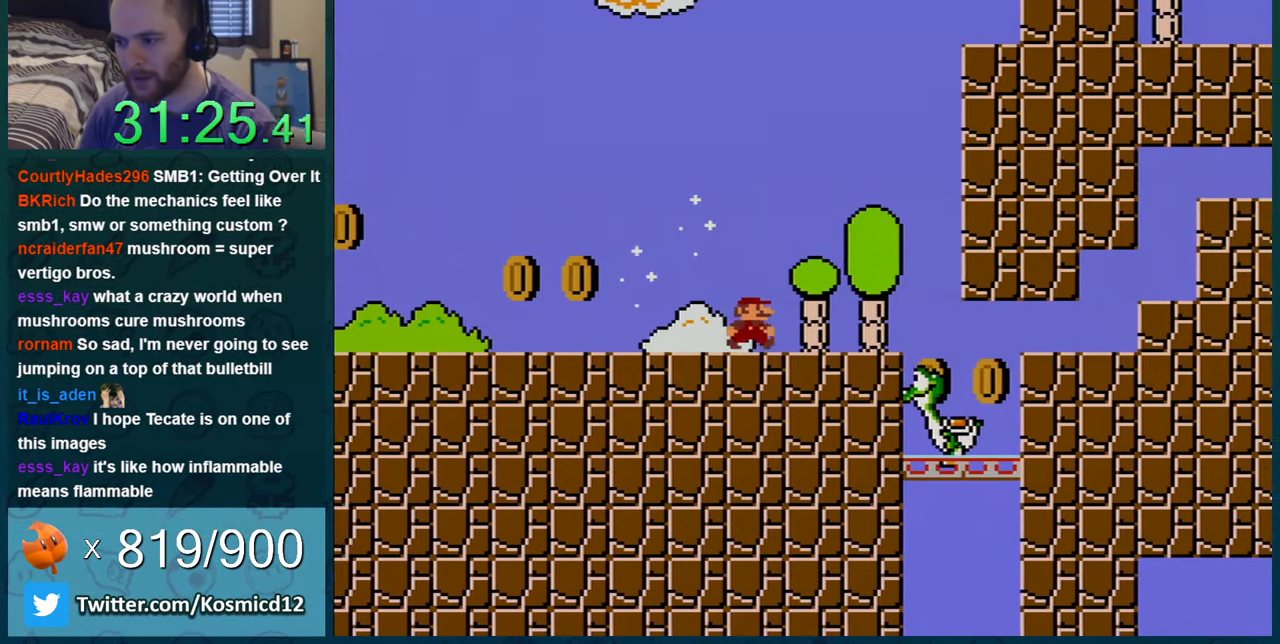
Gameplay with a controller (Nintendo layout); each line is a JSON object with the inputs held at the frame after it. "events" lists button and stick changes between this image and that frame as [ms after this image, input, new state], when the widget could be followed in between. Not read: L1 L3 R1 R3.
{"buttons": ["DPAD_LEFT"], "events": [[67, "B", "down"], [100, "DPAD_RIGHT", "up"], [134, "DPAD_RIGHT", "down"], [150, "DPAD_RIGHT", "up"], [184, "B", "up"], [284, "DPAD_LEFT", "down"], [434, "Y", "up"]]}
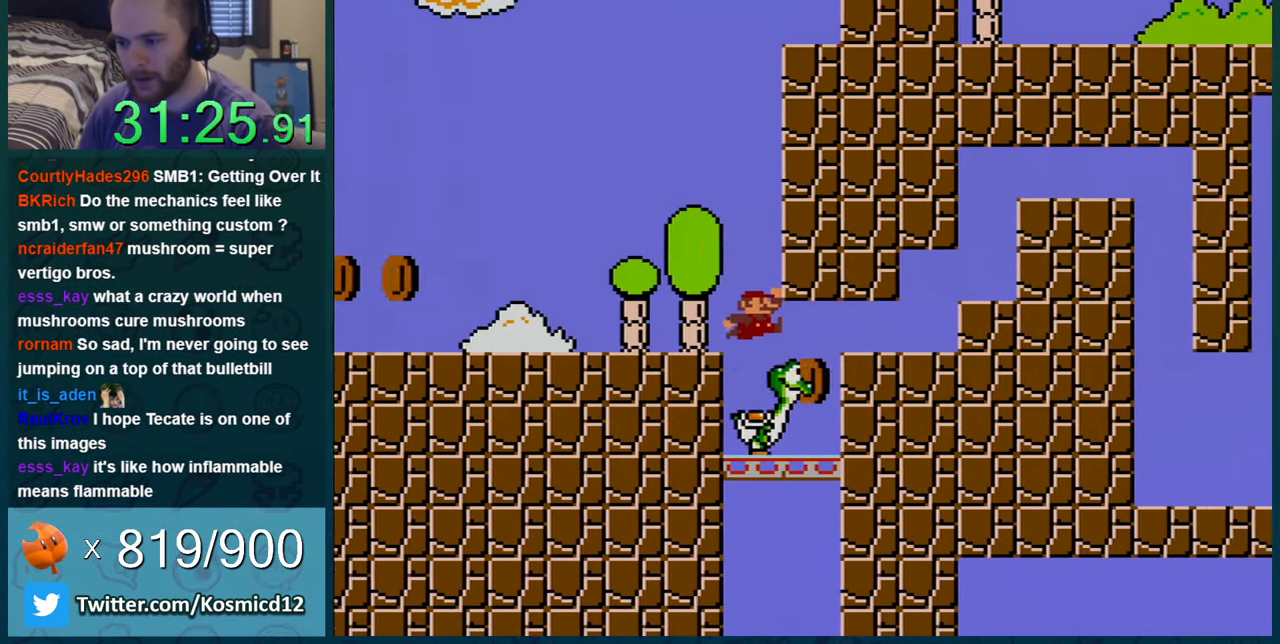
{"buttons": ["DPAD_RIGHT"], "events": [[83, "DPAD_LEFT", "up"], [150, "DPAD_RIGHT", "down"], [216, "B", "down"], [317, "B", "up"], [350, "B", "down"], [400, "B", "up"], [433, "B", "down"], [467, "B", "up"]]}
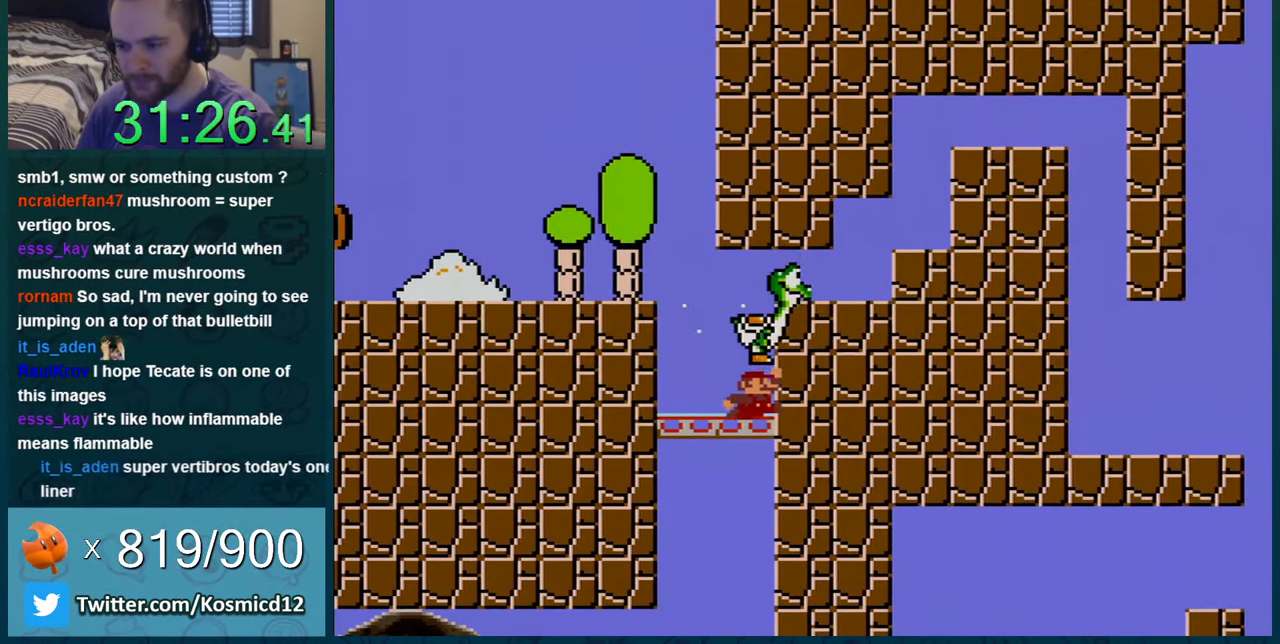
{"buttons": ["DPAD_RIGHT"], "events": [[33, "B", "down"], [50, "B", "up"], [117, "B", "down"], [150, "B", "up"], [184, "B", "down"], [250, "B", "up"], [284, "B", "down"], [300, "B", "up"], [350, "B", "down"], [401, "B", "up"], [434, "B", "down"], [501, "B", "up"]]}
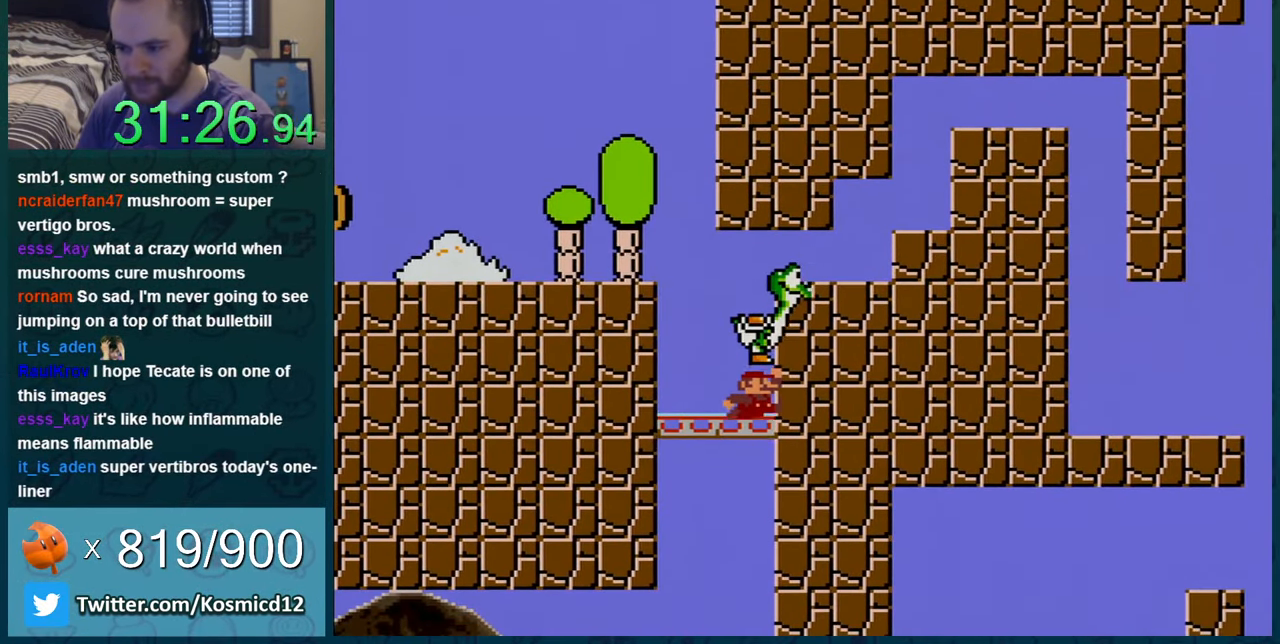
{"buttons": ["DPAD_RIGHT"], "events": [[33, "B", "down"], [83, "B", "up"], [116, "B", "down"], [150, "B", "up"], [183, "B", "down"], [233, "B", "up"], [267, "B", "down"], [333, "B", "up"], [367, "B", "down"], [400, "B", "up"], [467, "B", "down"], [500, "B", "up"]]}
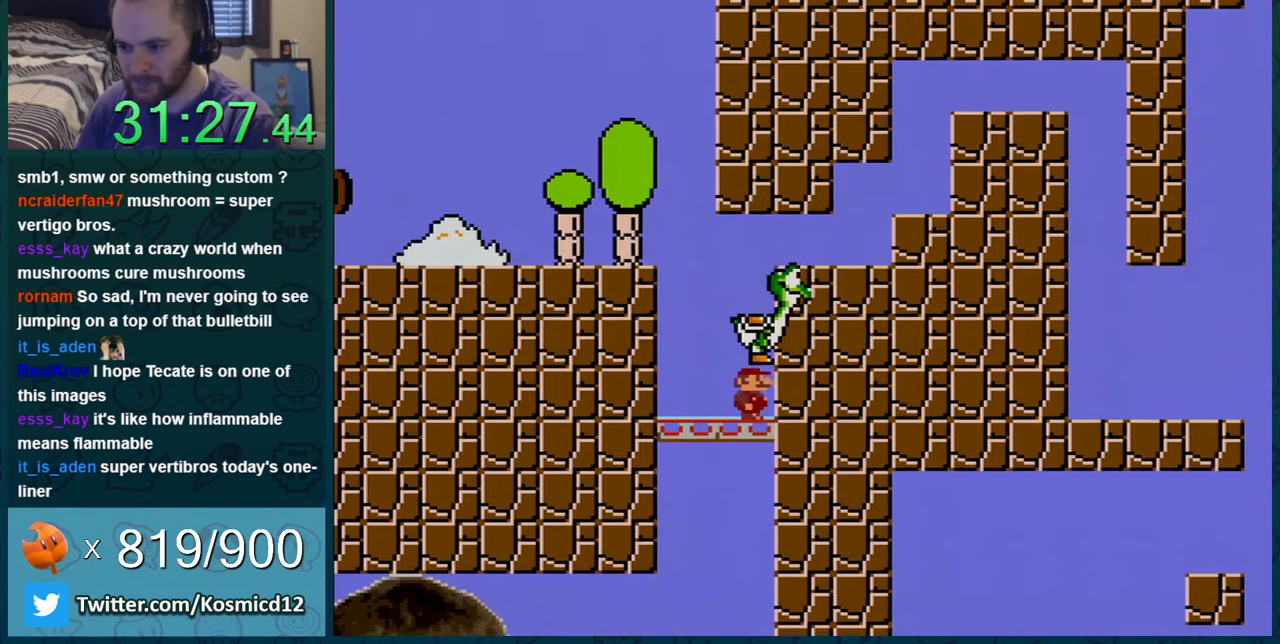
{"buttons": ["Y", "DPAD_RIGHT"], "events": [[50, "B", "down"], [84, "B", "up"], [117, "B", "down"], [184, "B", "up"], [351, "Y", "down"], [434, "B", "down"], [468, "B", "up"]]}
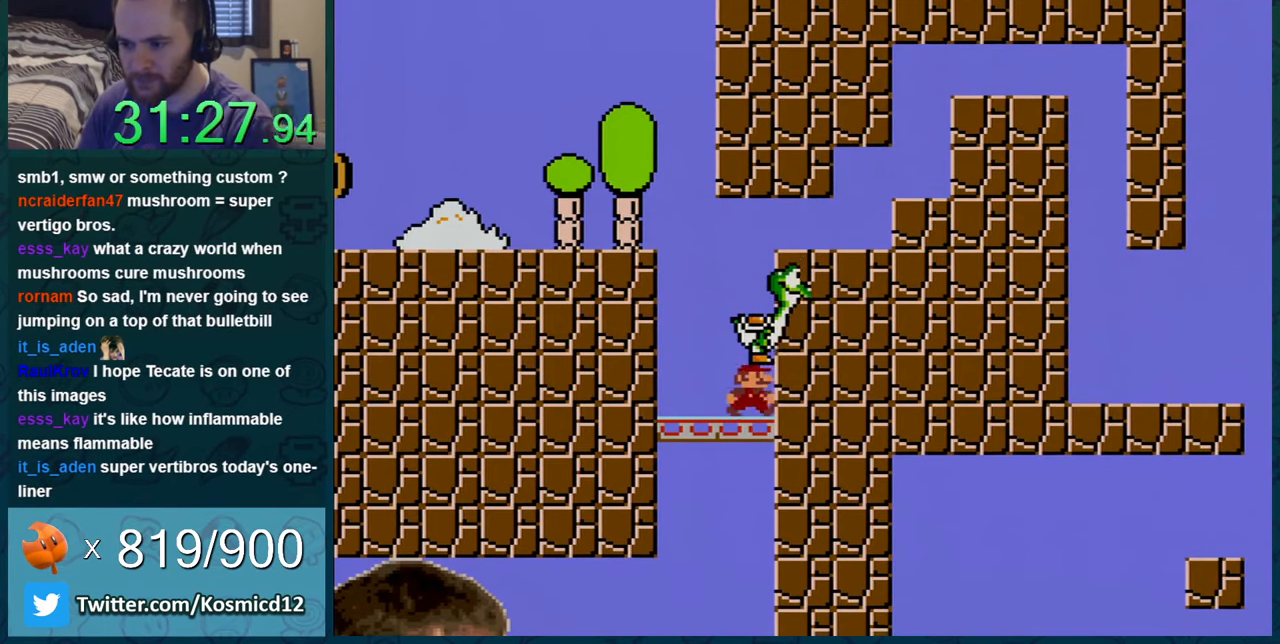
{"buttons": ["B", "Y", "DPAD_RIGHT"], "events": [[83, "B", "down"], [150, "B", "up"], [250, "B", "down"]]}
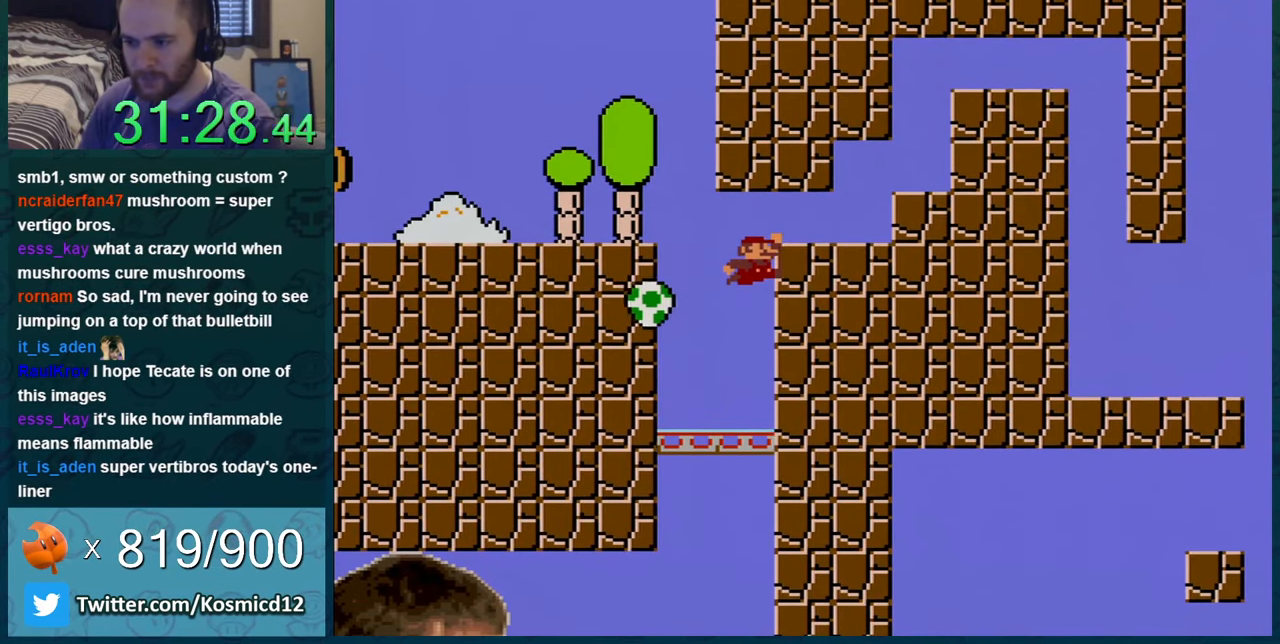
{"buttons": ["B", "Y", "DPAD_RIGHT"], "events": [[117, "B", "up"], [301, "B", "down"]]}
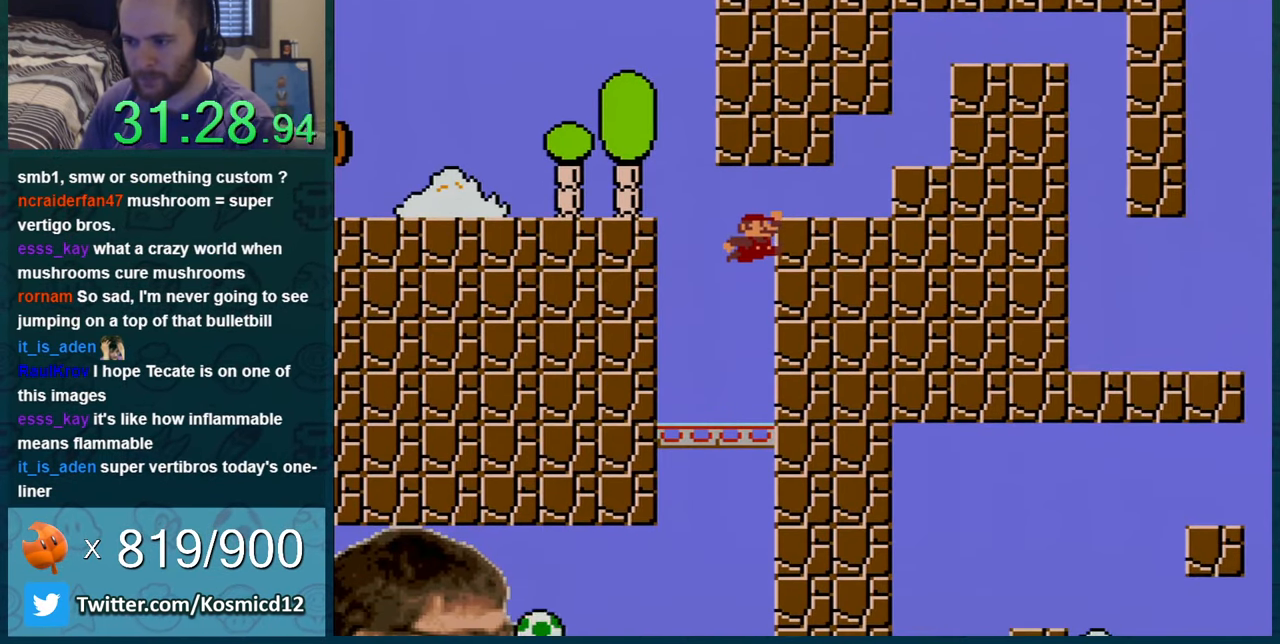
{"buttons": ["Y", "DPAD_RIGHT"], "events": [[334, "B", "up"]]}
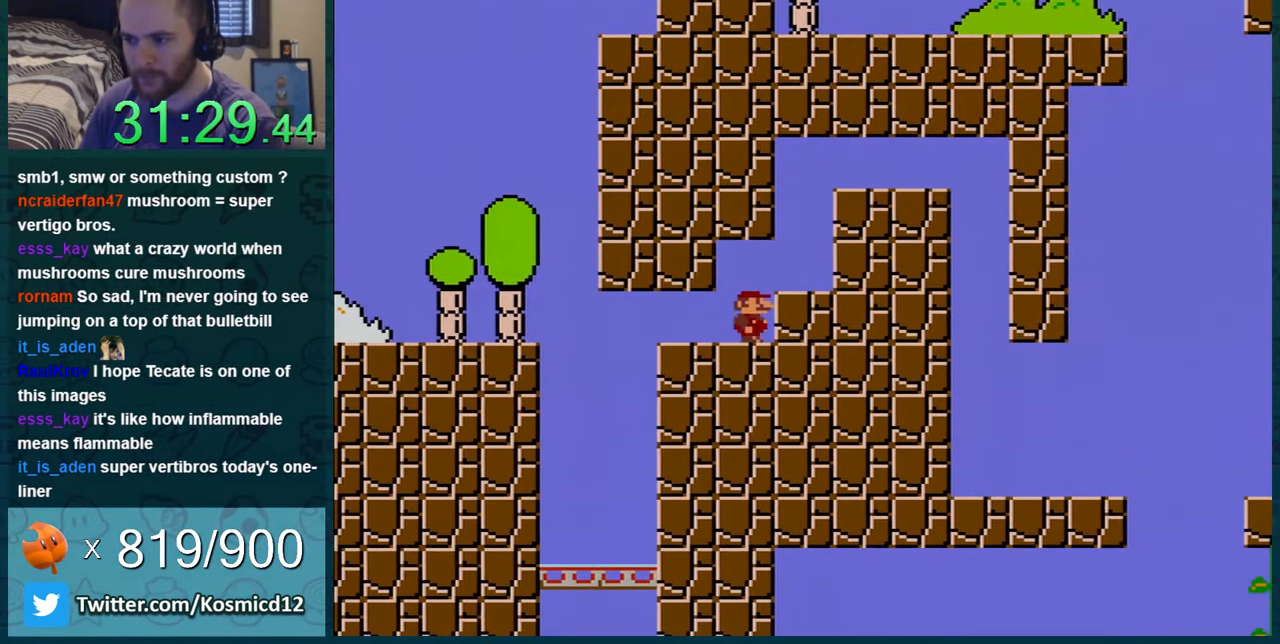
{"buttons": ["B", "Y", "DPAD_RIGHT"], "events": [[84, "B", "down"], [151, "B", "up"], [484, "B", "down"]]}
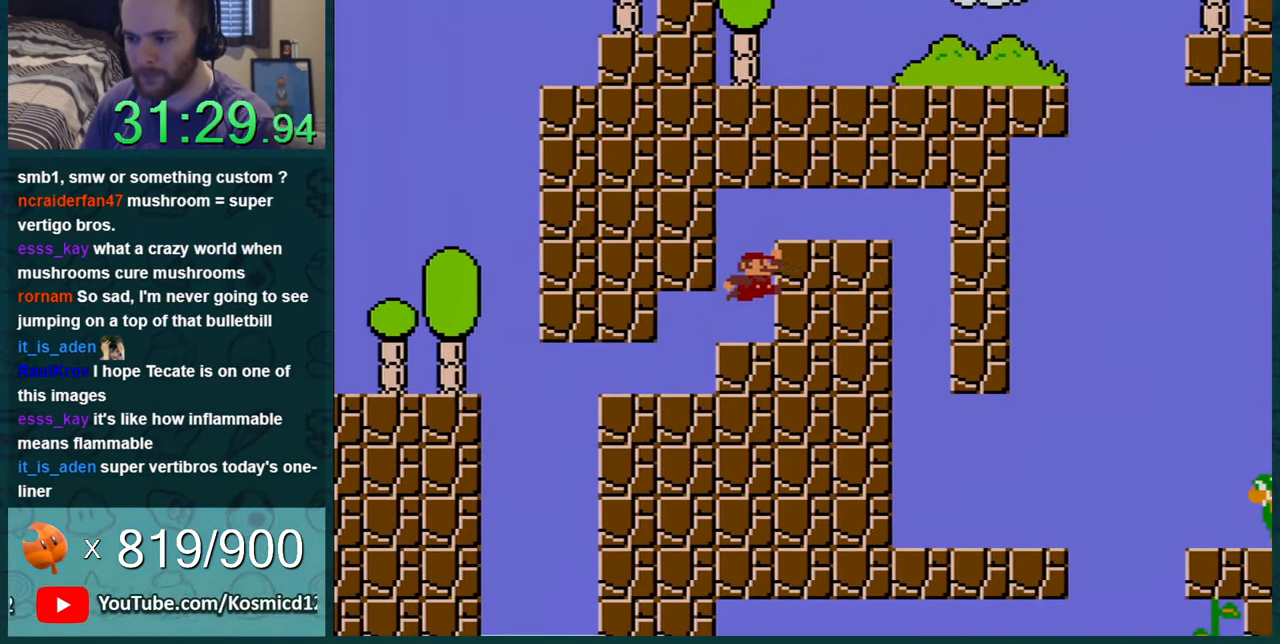
{"buttons": ["Y", "DPAD_RIGHT"], "events": [[167, "B", "up"]]}
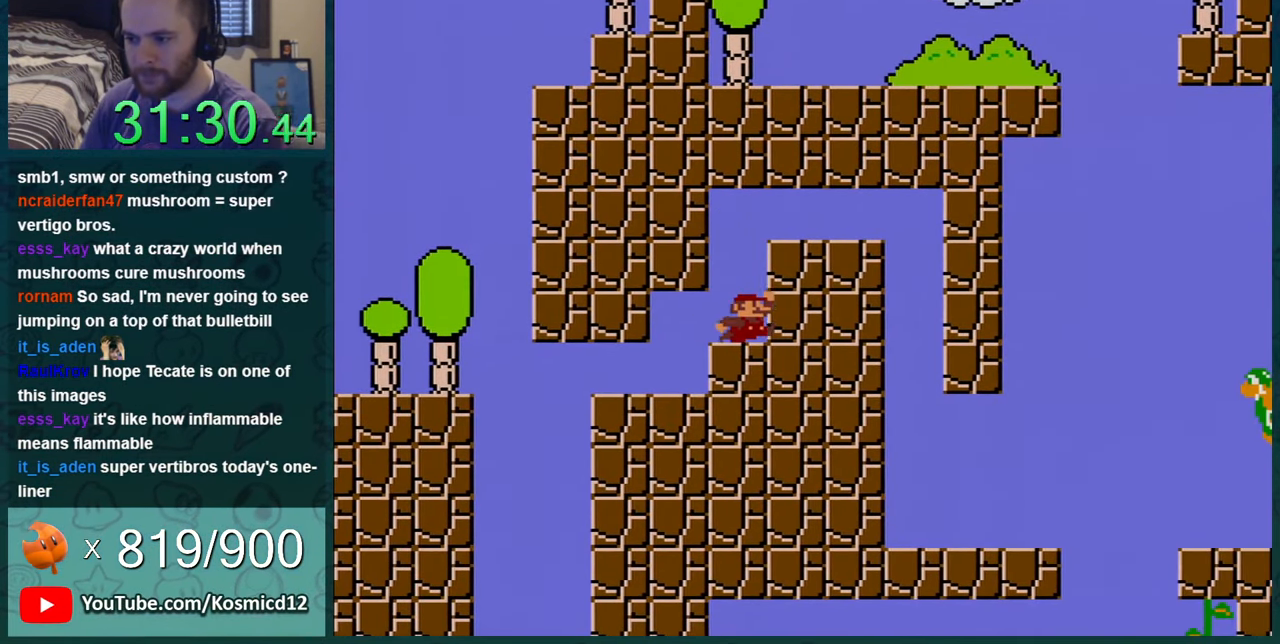
{"buttons": ["Y", "DPAD_RIGHT"], "events": [[50, "B", "down"], [134, "B", "up"]]}
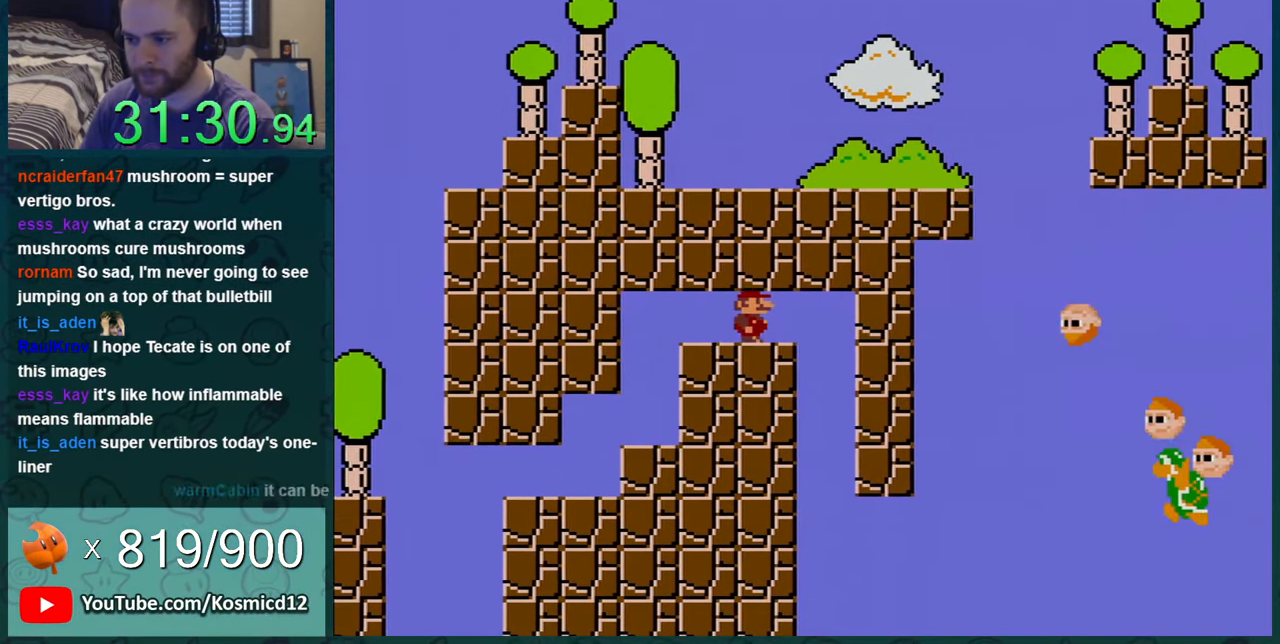
{"buttons": ["Y"], "events": [[133, "DPAD_RIGHT", "up"], [133, "DPAD_UP", "down"], [167, "DPAD_LEFT", "down"], [167, "DPAD_UP", "up"], [384, "DPAD_LEFT", "up"]]}
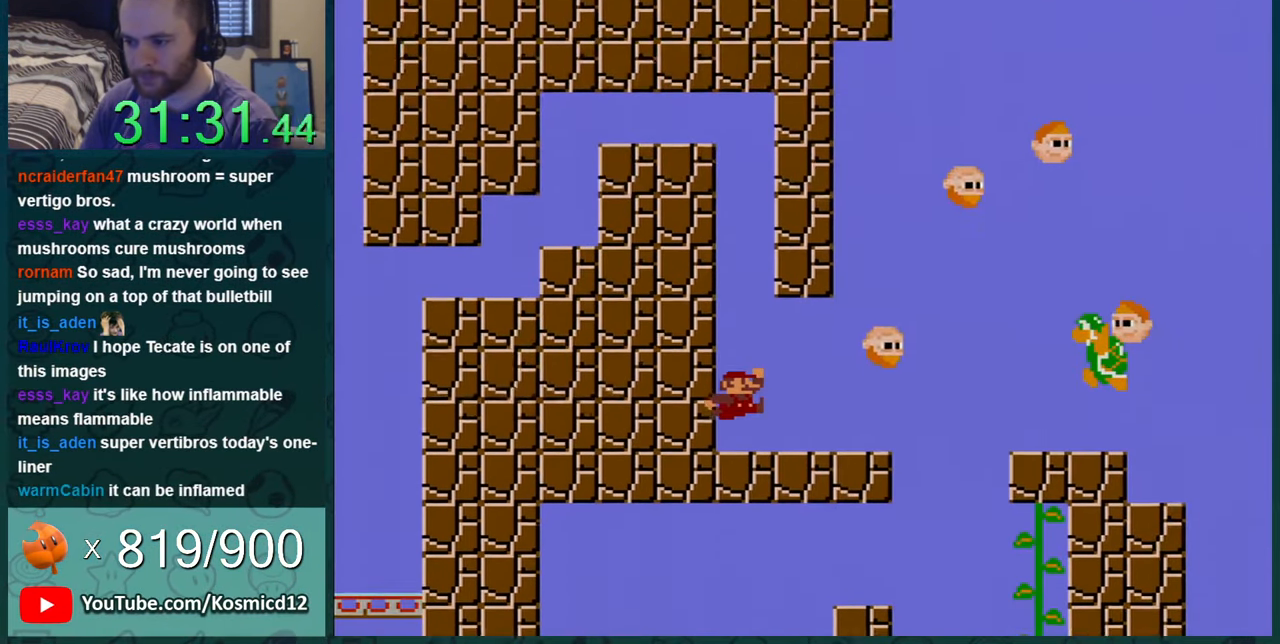
{"buttons": ["Y"], "events": []}
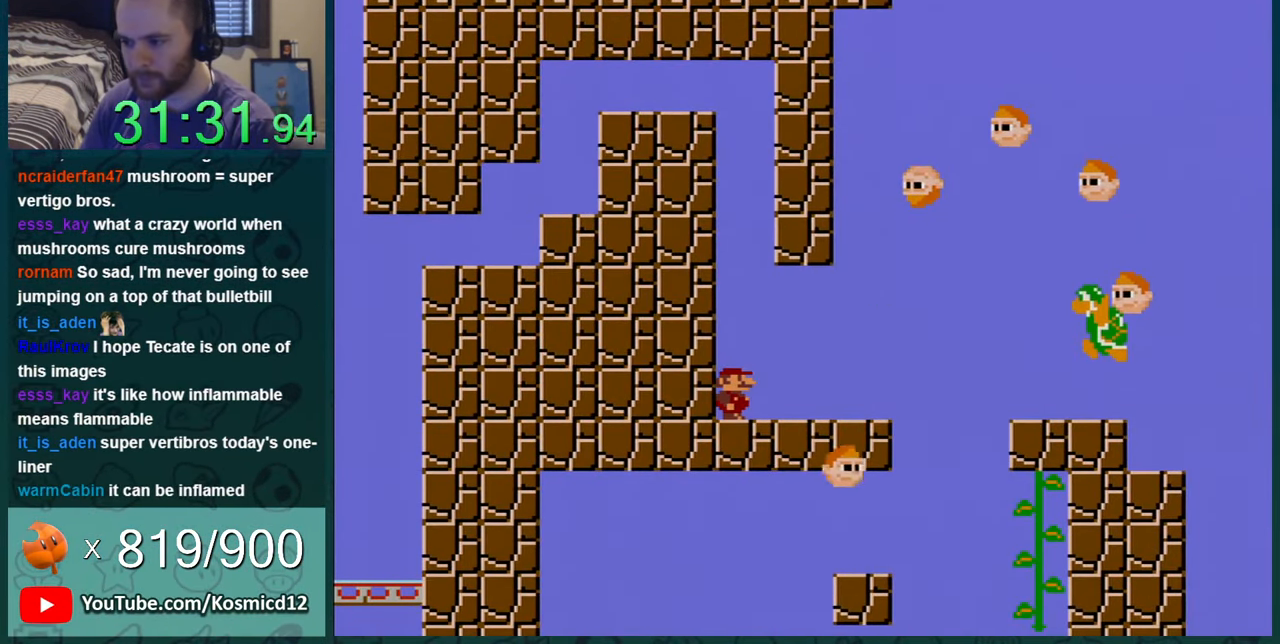
{"buttons": ["Y"], "events": []}
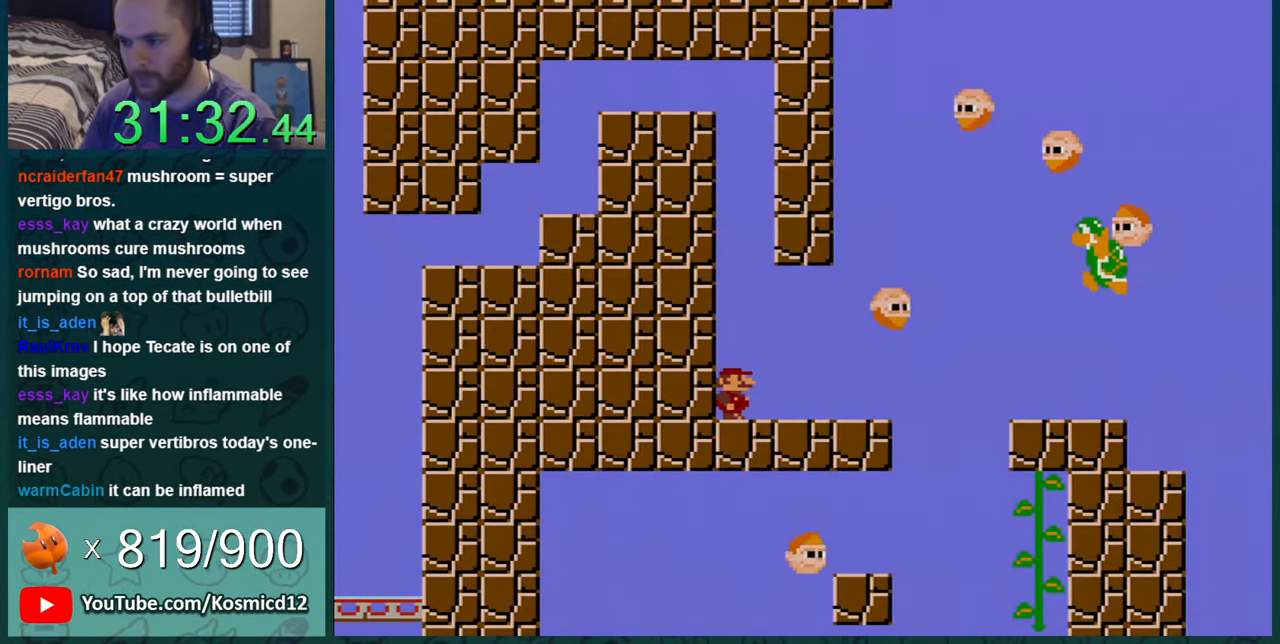
{"buttons": ["Y", "DPAD_RIGHT"], "events": [[84, "DPAD_RIGHT", "down"]]}
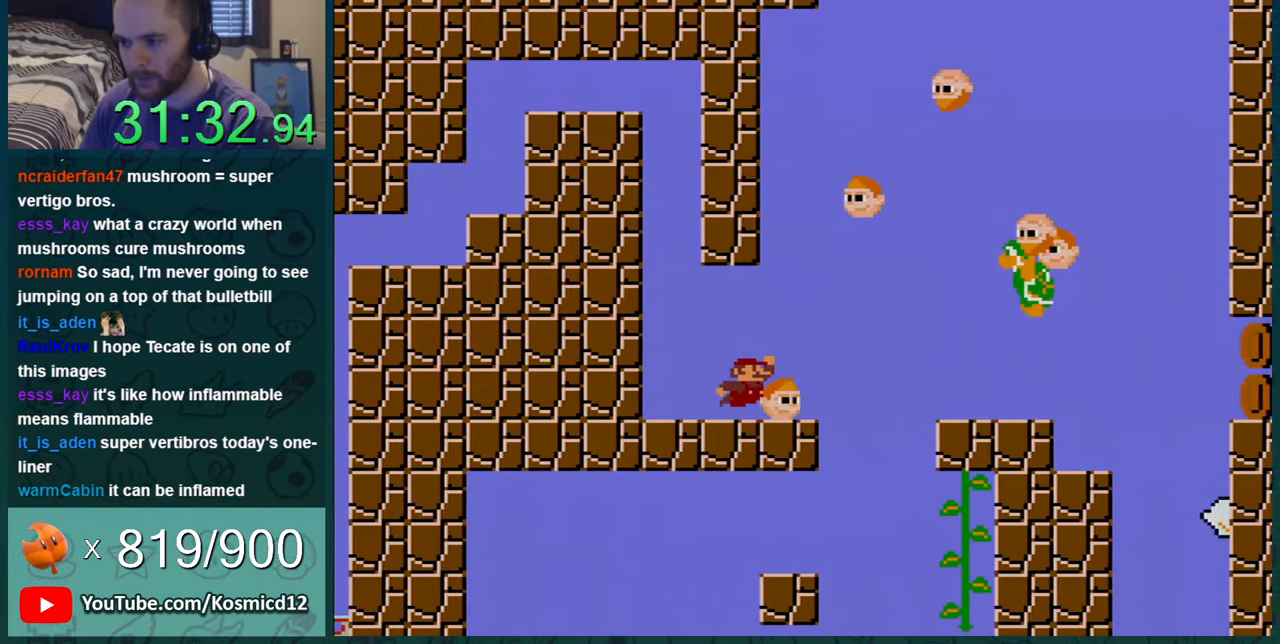
{"buttons": ["Y", "DPAD_RIGHT"], "events": []}
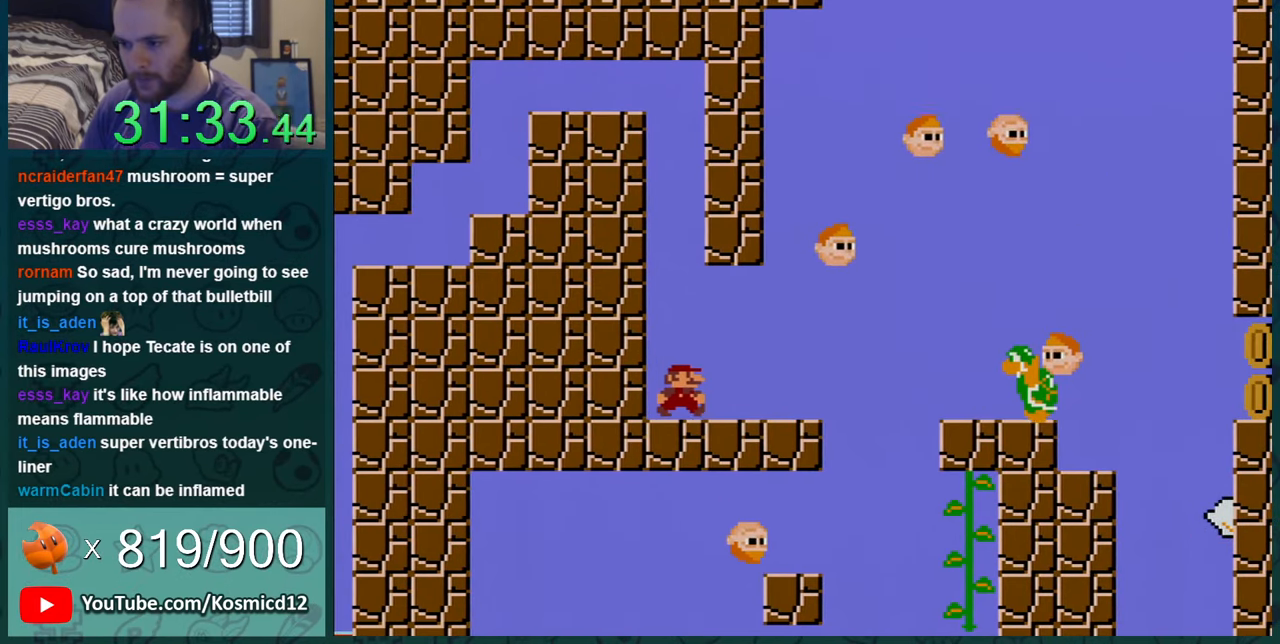
{"buttons": ["B", "Y", "DPAD_RIGHT"], "events": [[350, "B", "down"]]}
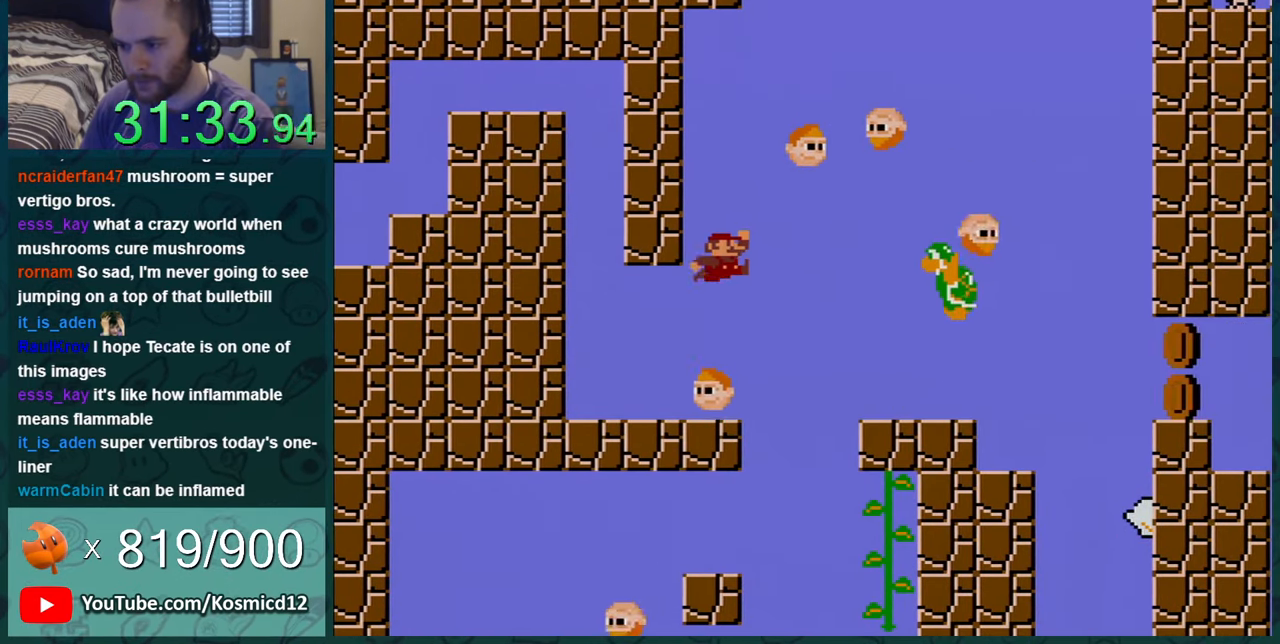
{"buttons": ["Y", "DPAD_RIGHT"], "events": [[317, "B", "up"]]}
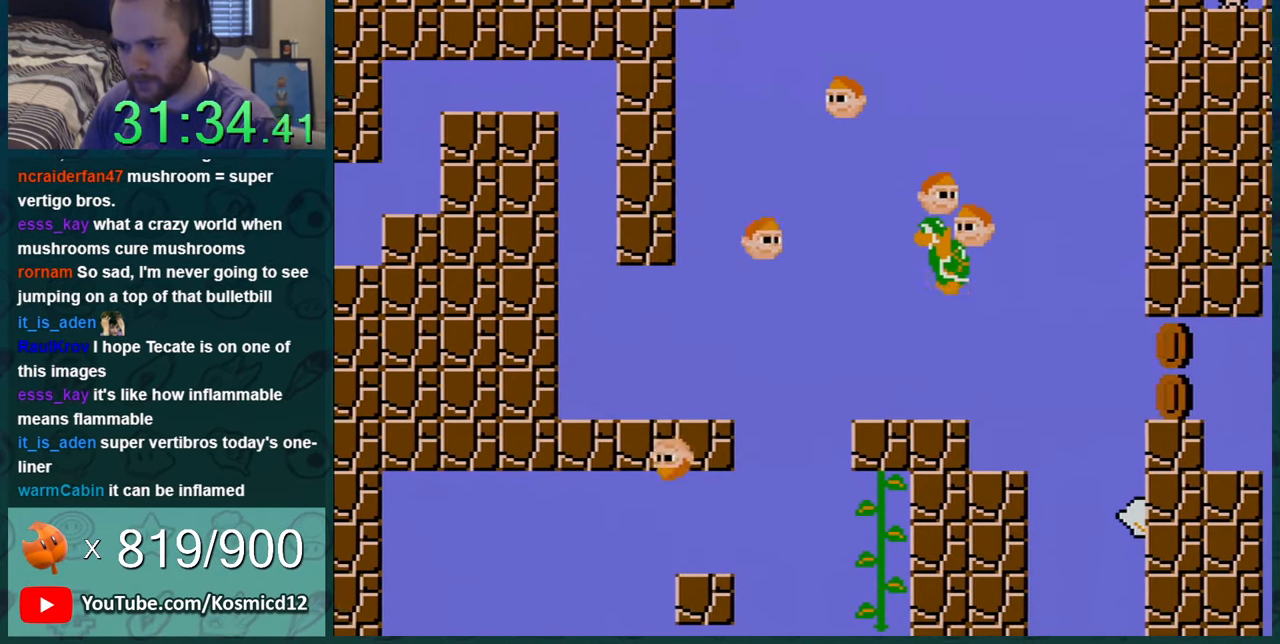
{"buttons": ["Y", "DPAD_RIGHT"], "events": [[117, "B", "down"], [367, "B", "up"]]}
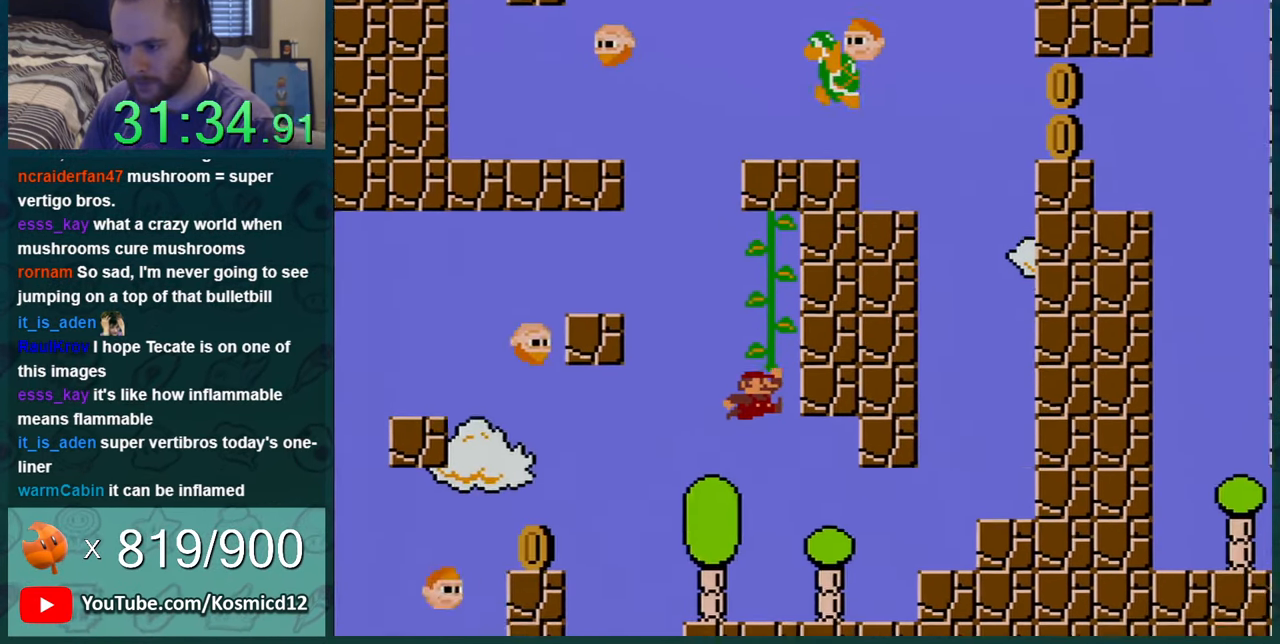
{"buttons": ["Y"], "events": [[217, "DPAD_RIGHT", "up"], [267, "DPAD_LEFT", "down"], [367, "DPAD_LEFT", "up"]]}
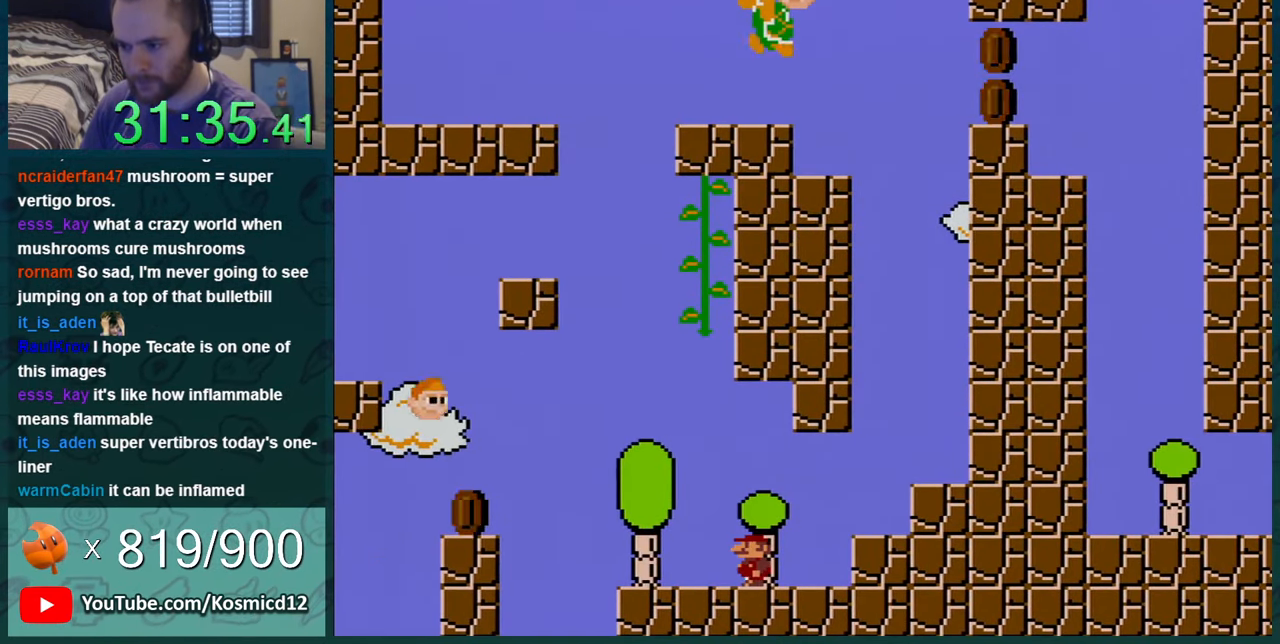
{"buttons": ["Y", "DPAD_LEFT"], "events": [[334, "DPAD_LEFT", "down"]]}
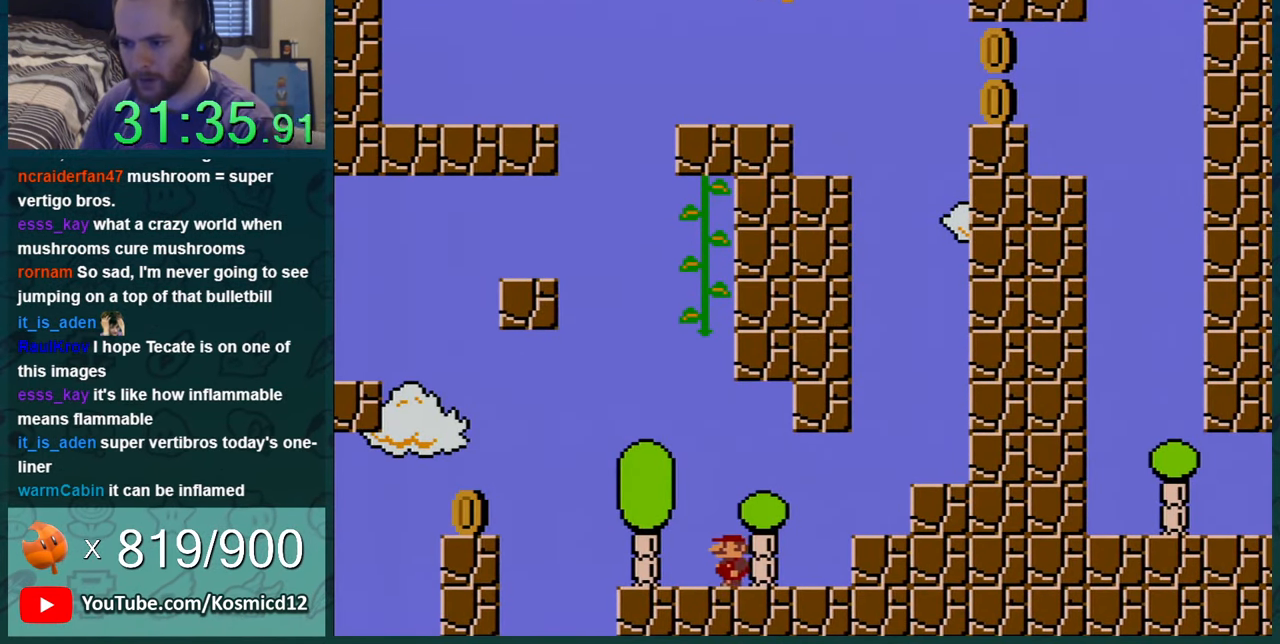
{"buttons": ["Y"], "events": [[51, "DPAD_LEFT", "up"], [151, "DPAD_LEFT", "down"], [301, "DPAD_LEFT", "up"]]}
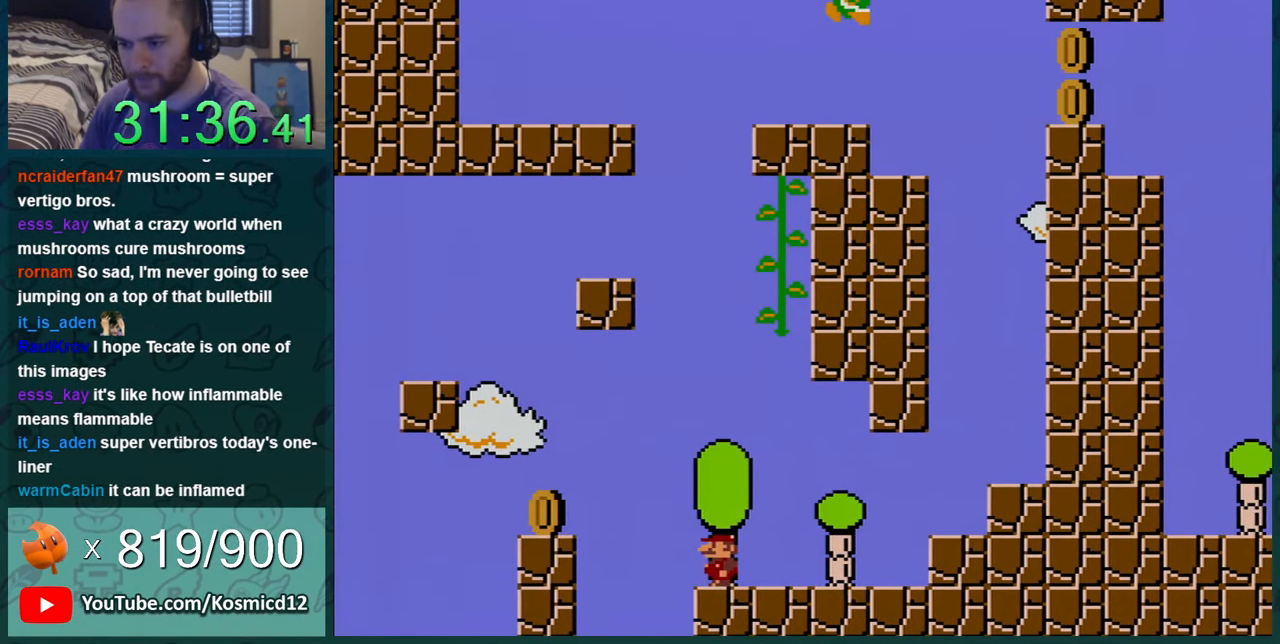
{"buttons": ["B", "Y", "DPAD_LEFT"], "events": [[334, "DPAD_LEFT", "down"], [467, "B", "down"]]}
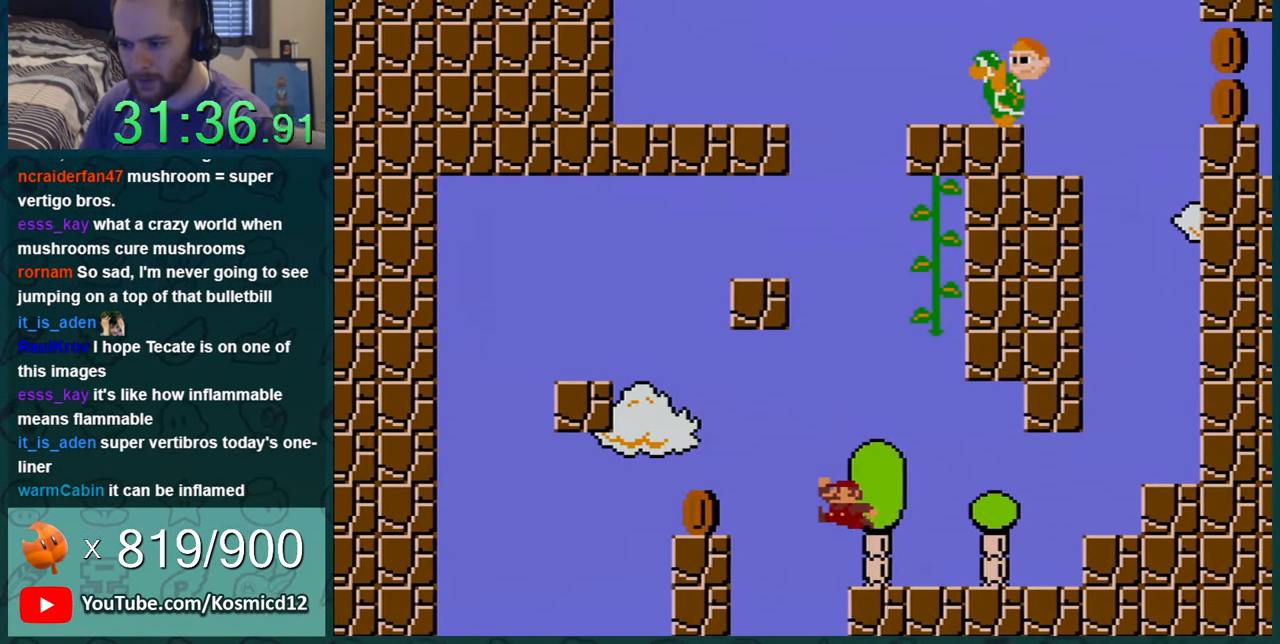
{"buttons": ["Y"], "events": [[301, "B", "up"], [351, "DPAD_LEFT", "up"]]}
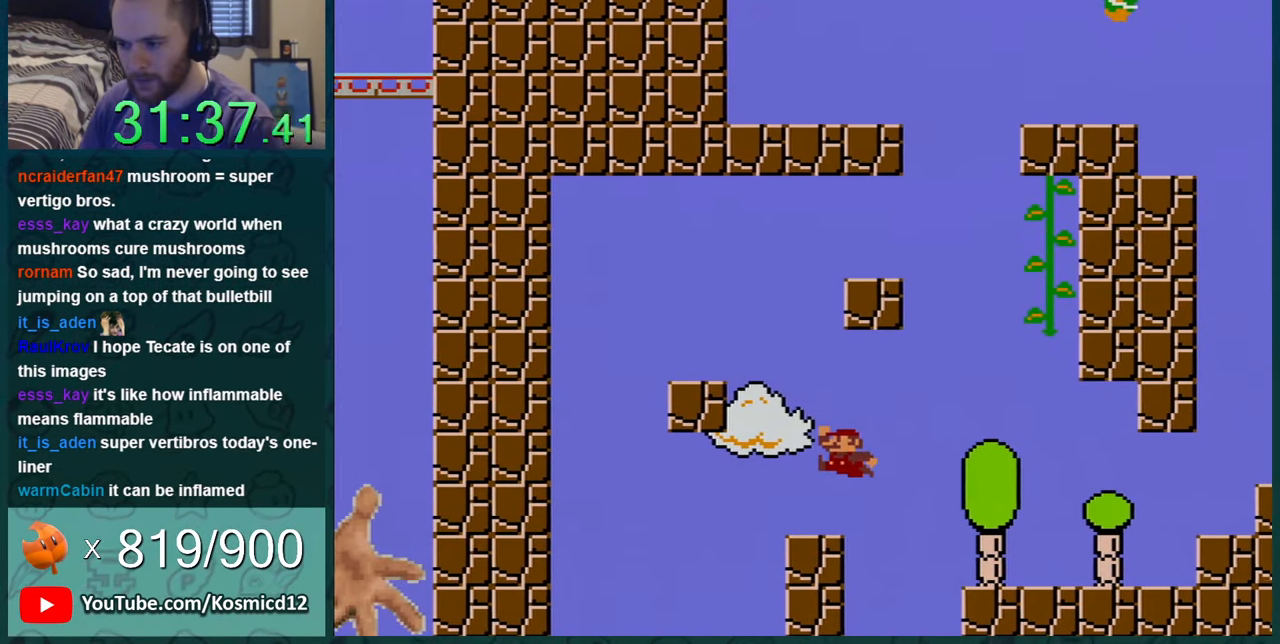
{"buttons": ["Y"], "events": [[17, "DPAD_RIGHT", "down"], [166, "DPAD_RIGHT", "up"]]}
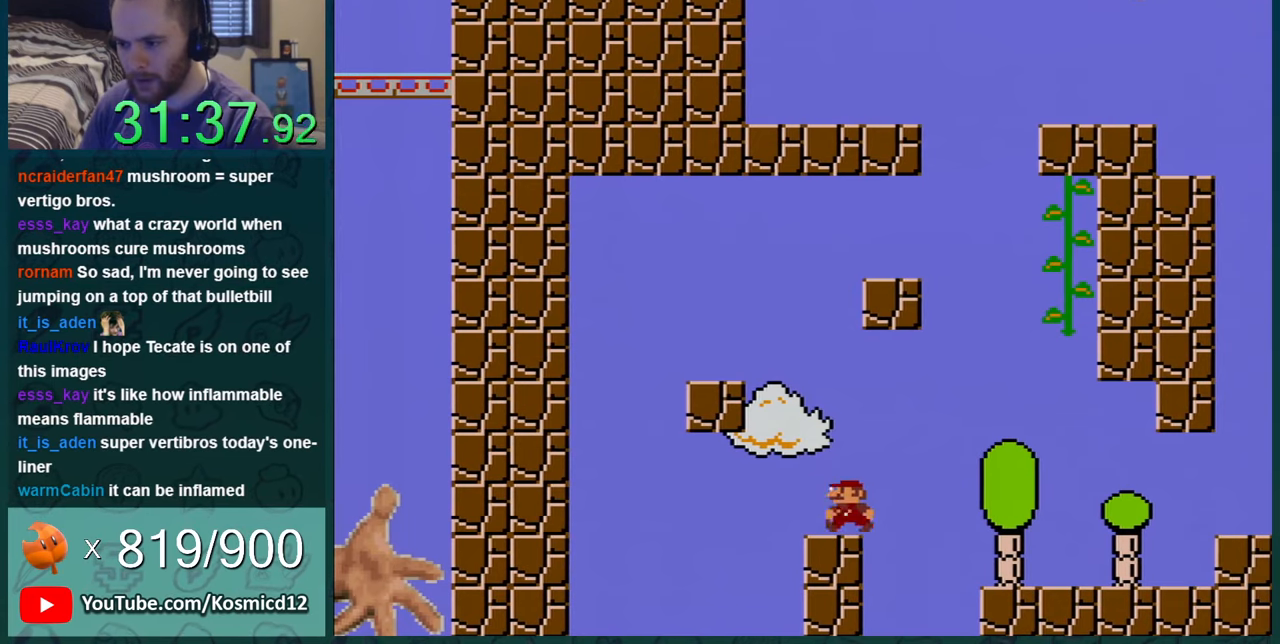
{"buttons": ["B", "Y"], "events": [[16, "DPAD_LEFT", "down"], [83, "B", "down"], [450, "DPAD_LEFT", "up"]]}
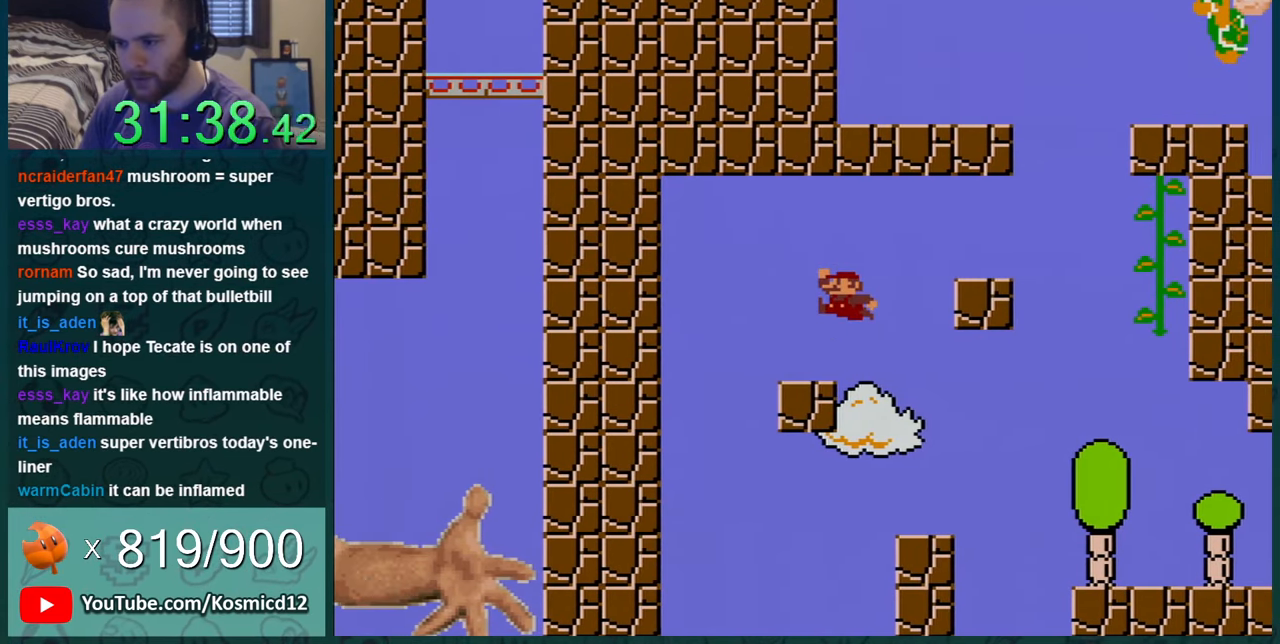
{"buttons": ["Y", "DPAD_LEFT"], "events": [[50, "B", "up"], [67, "DPAD_RIGHT", "down"], [234, "DPAD_RIGHT", "up"], [451, "DPAD_LEFT", "down"]]}
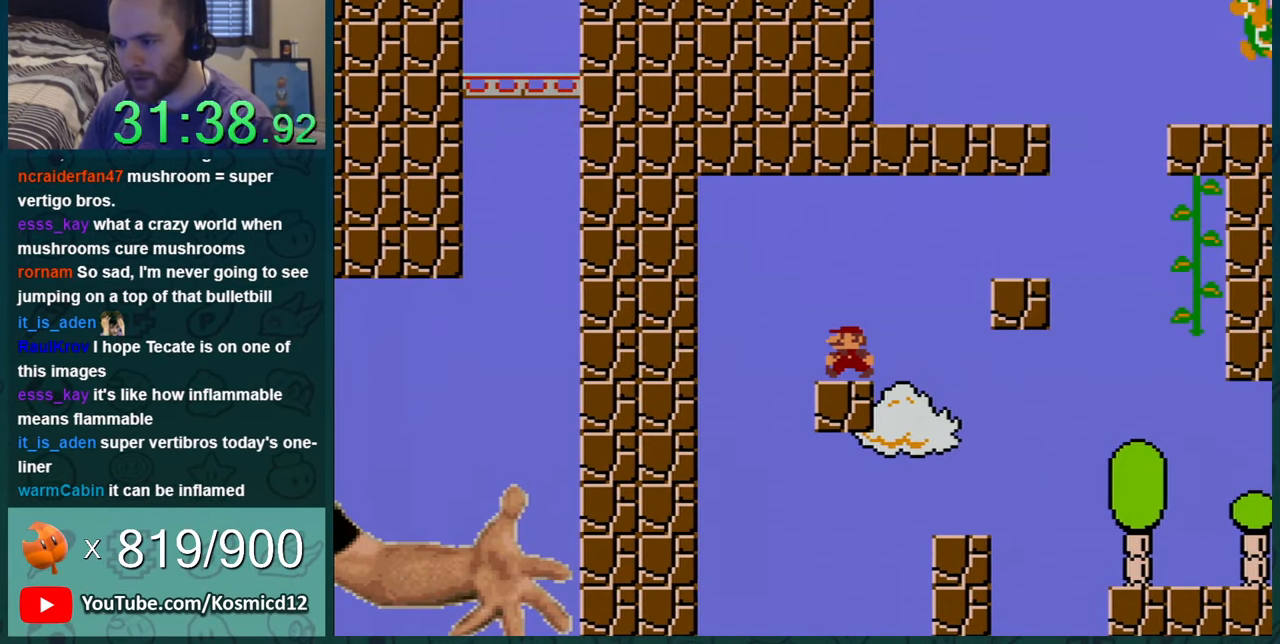
{"buttons": ["Y", "DPAD_LEFT"], "events": [[50, "DPAD_LEFT", "up"], [200, "DPAD_LEFT", "down"], [333, "DPAD_LEFT", "up"], [484, "DPAD_LEFT", "down"]]}